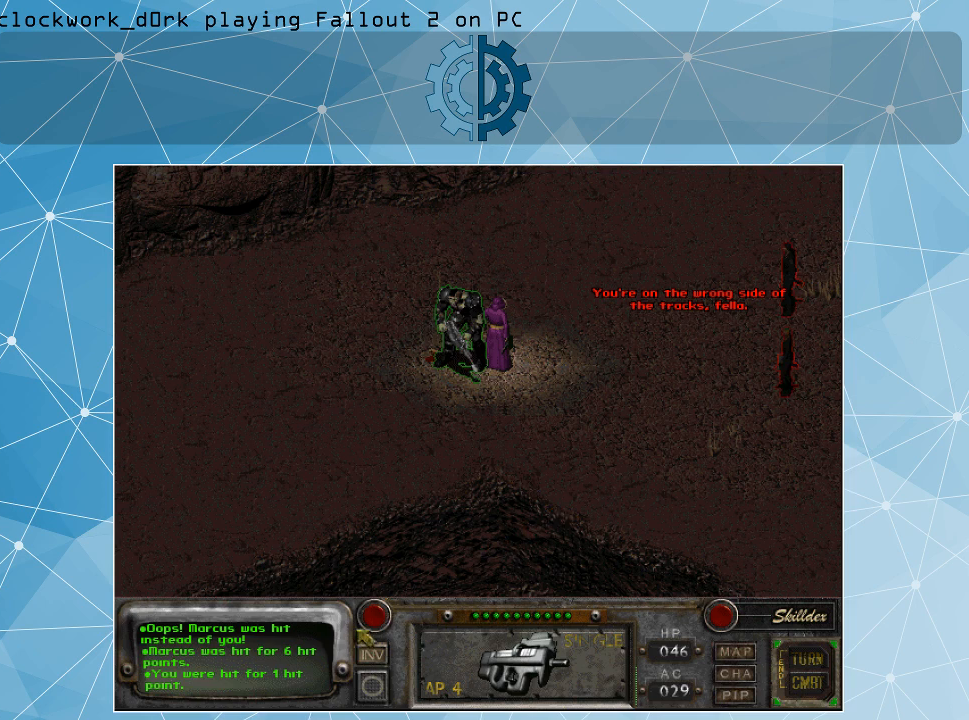
Gameplay with keyboard and mouse; each line is a JSON object with the keys and mouse buttons held at the frame after it. "events" lists presses ("down") and releases ("up") of ".", "/", "0", "1", "2", "3", "4", "5", "6", "7", "8", "9", "a", "alt_l", "alt_r", "b", "backslash", "backspace", "c", "caps_lock", "comma", "ctrl_l", "ctrl_r", "d", "e", "equals", "f", "g", "h", "i", "j", "k", "l", "lbracket", "m", "minus", "n", "o", "p", "q", "quote", "r", "rbracket", "return", "s", "semicolon", "shift_l", "shift_r", "space", "super", "t", "tab", "tilde", "u", "v", "w", "x", "y", "z", "mouse_left" and "mouse_right" between this image and that frame as [ms after this image, input, new state], when the widget could be followed in between. "mouse_left", "mouse_right" = the "left", "right" buttons of the "mouse" list. No other keys are recorded. Not read: mouse_move.
{"keys": [], "mouse": [], "events": [[300, "mouse_left", "down"], [400, "mouse_left", "up"]]}
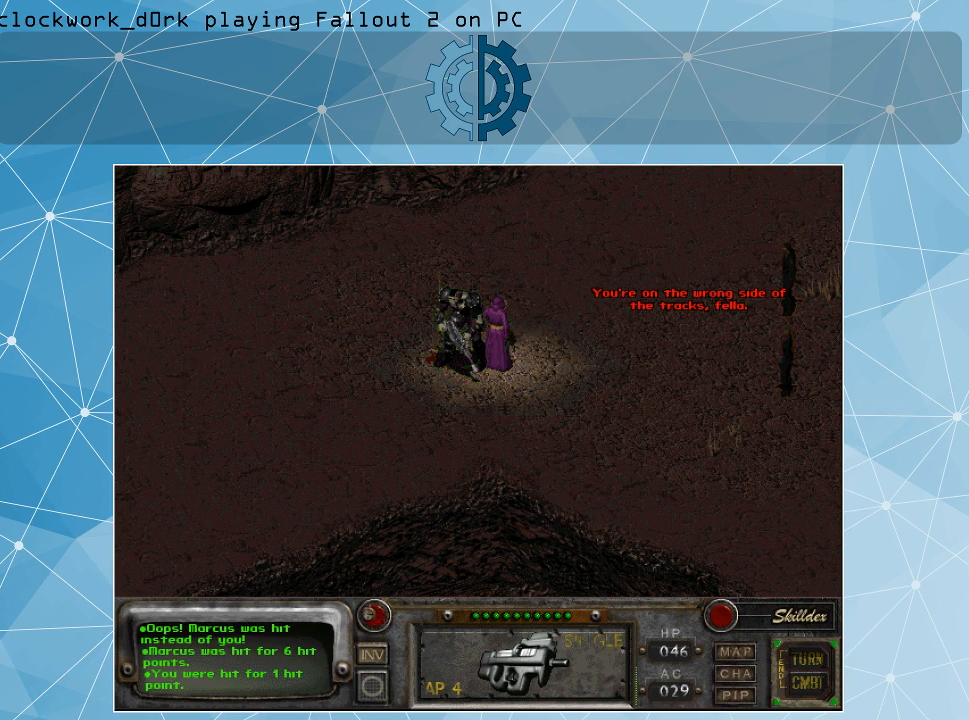
{"keys": [], "mouse": [], "events": []}
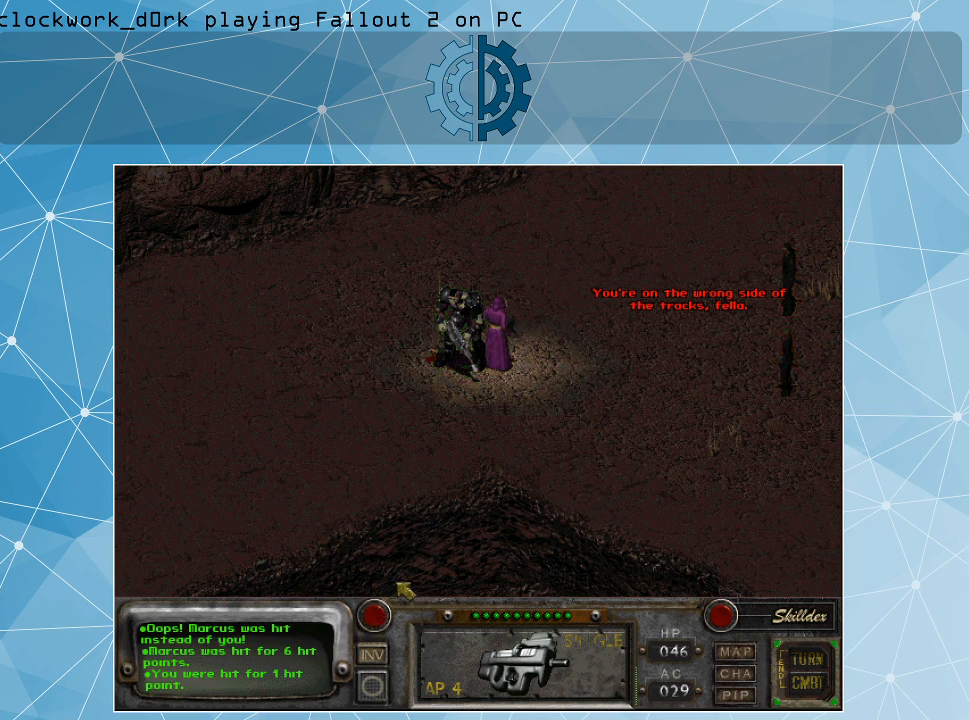
{"keys": [], "mouse": [], "events": []}
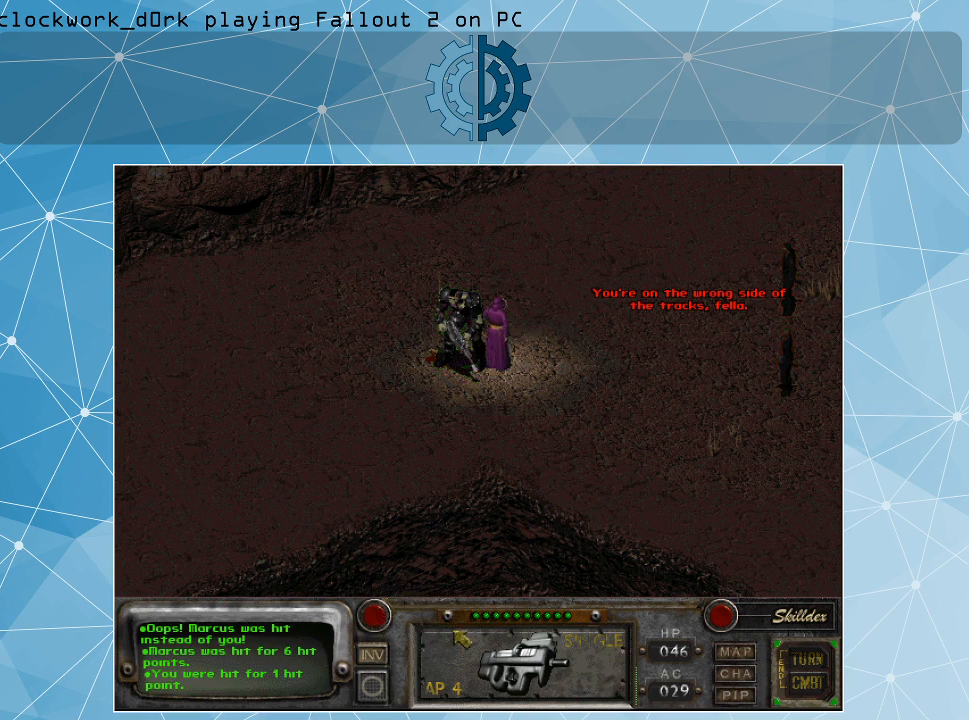
{"keys": [], "mouse": [], "events": []}
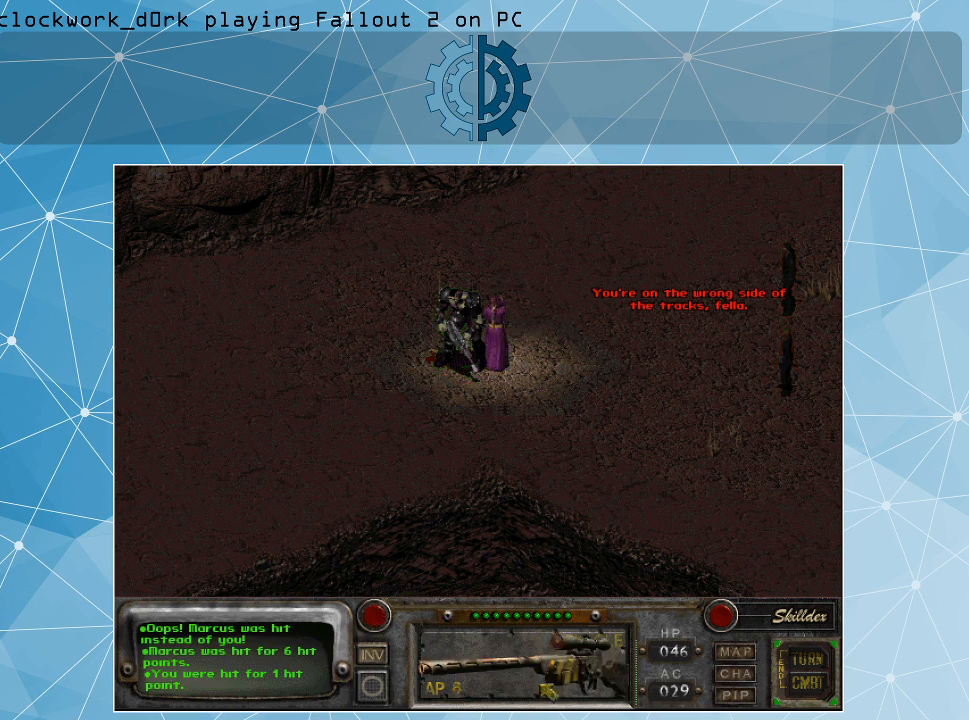
{"keys": [], "mouse": [], "events": []}
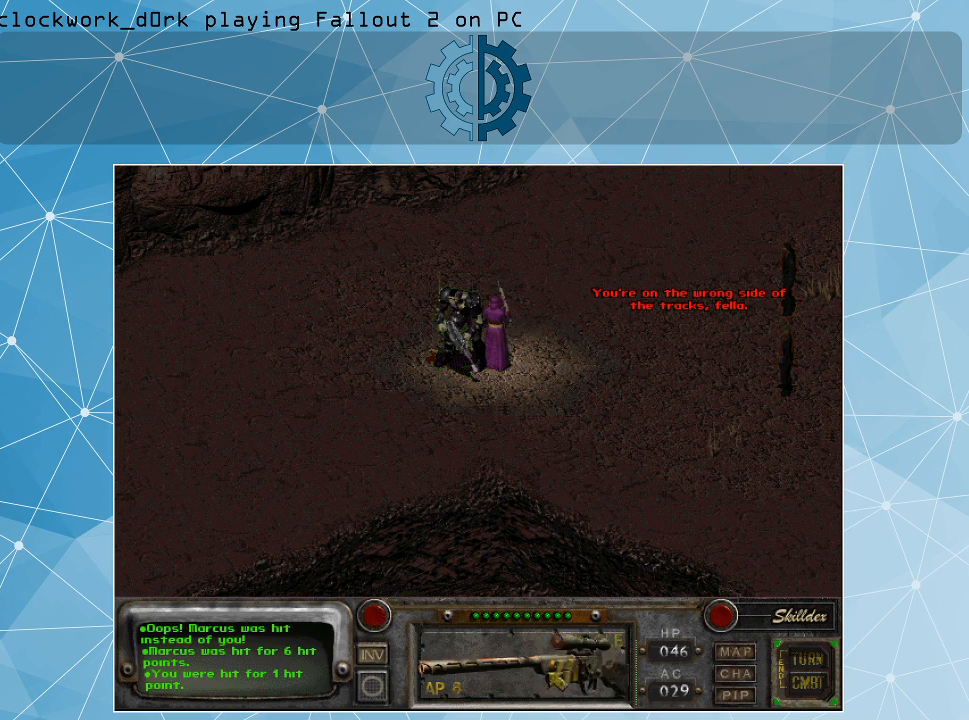
{"keys": [], "mouse": [], "events": [[167, "mouse_left", "down"], [233, "mouse_left", "up"]]}
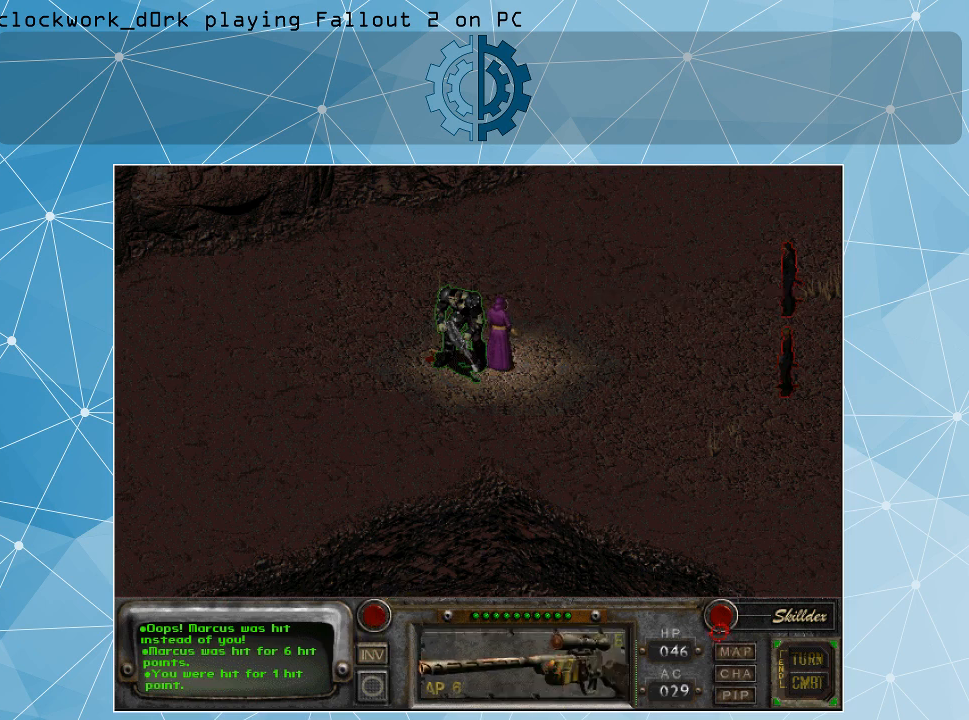
{"keys": [], "mouse": [], "events": []}
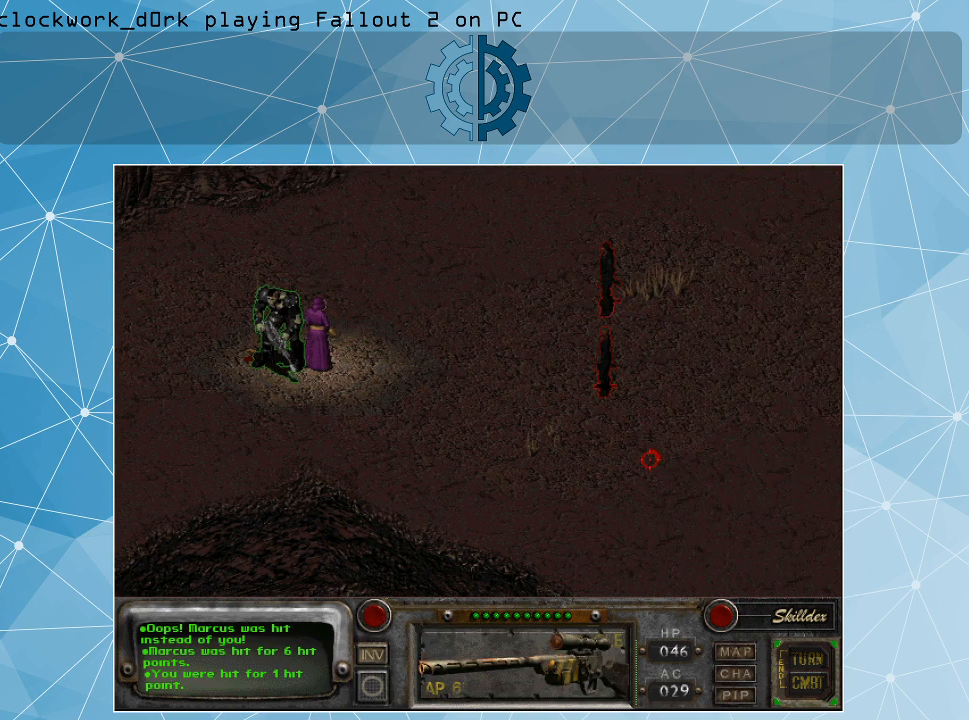
{"keys": [], "mouse": [], "events": []}
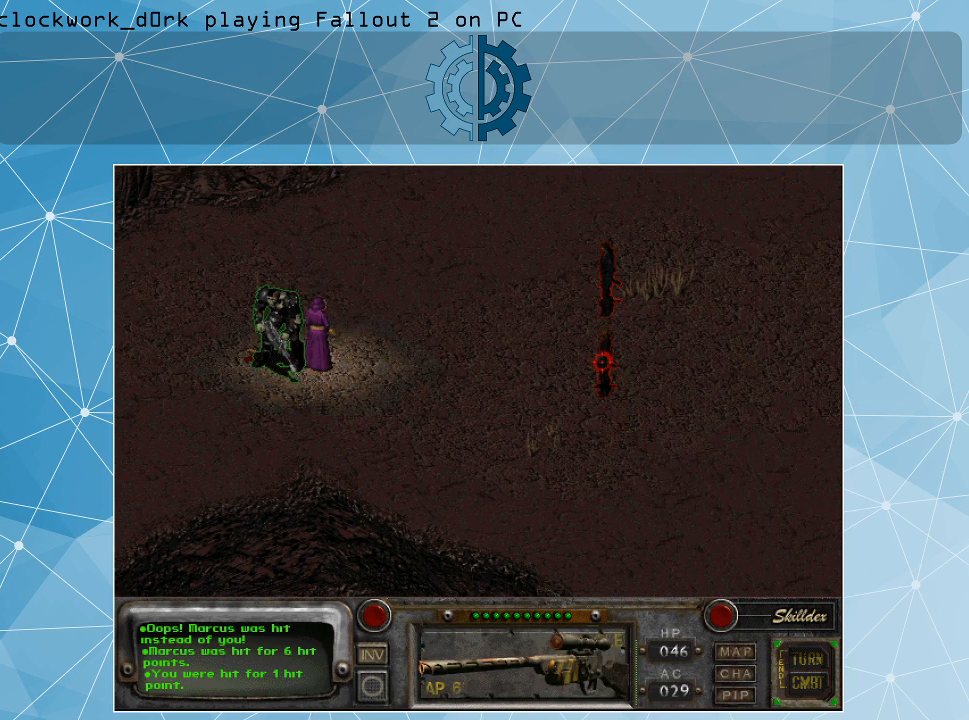
{"keys": [], "mouse": [], "events": []}
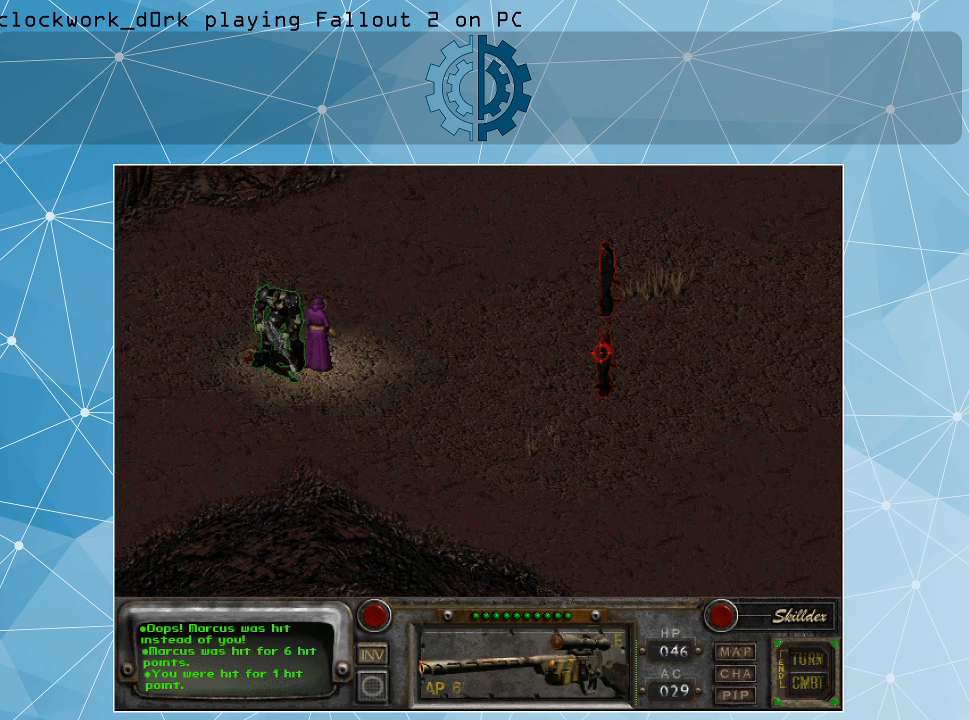
{"keys": [], "mouse": ["left"], "events": [[433, "mouse_left", "down"]]}
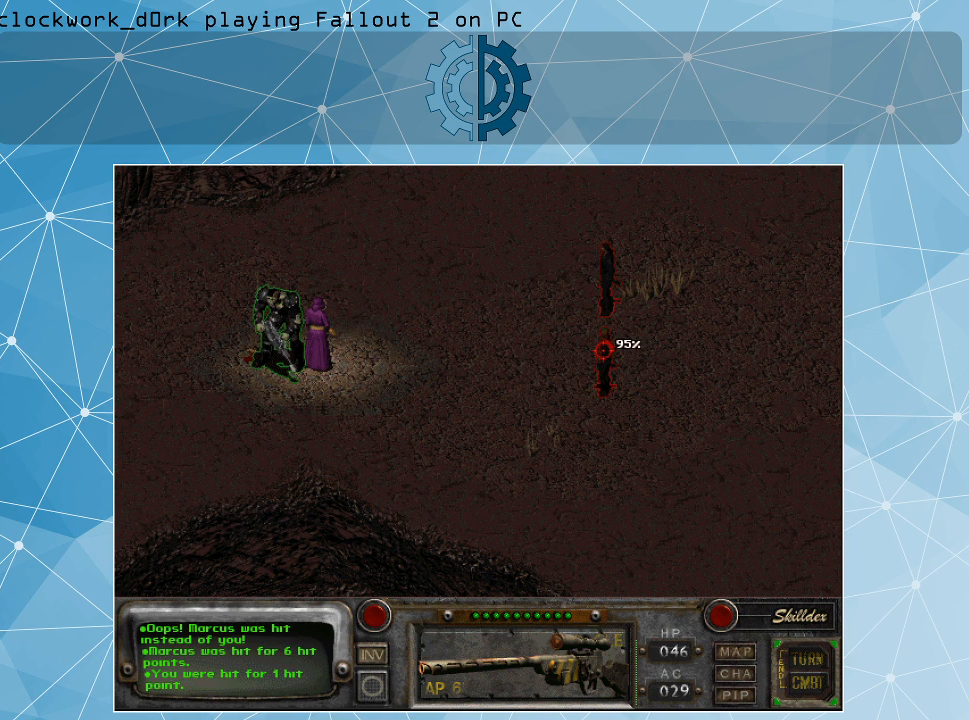
{"keys": [], "mouse": [], "events": [[100, "mouse_left", "up"]]}
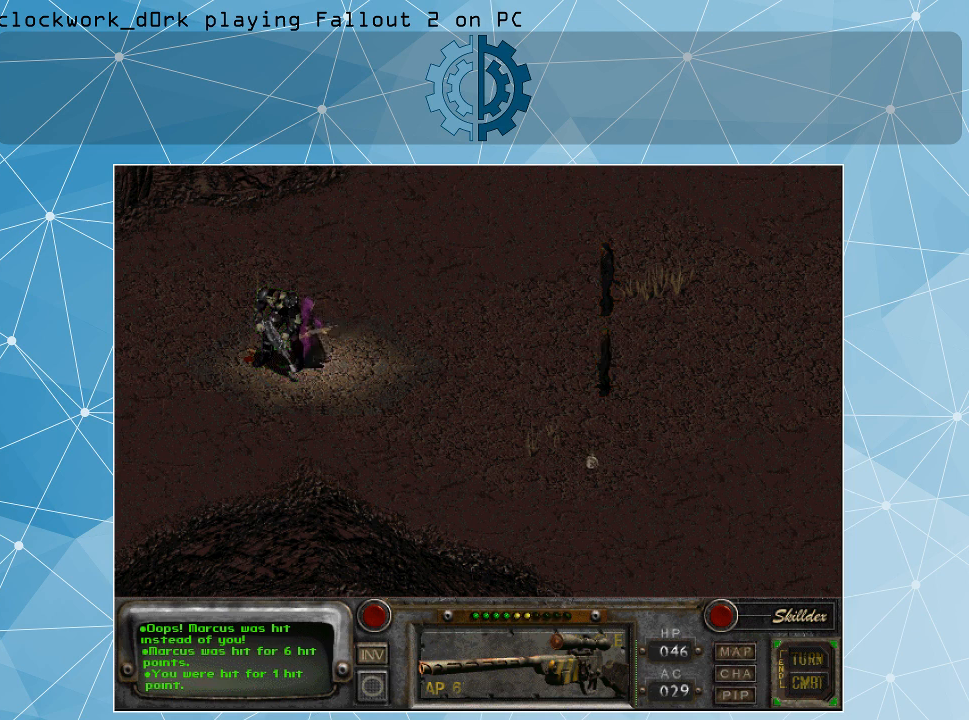
{"keys": [], "mouse": [], "events": []}
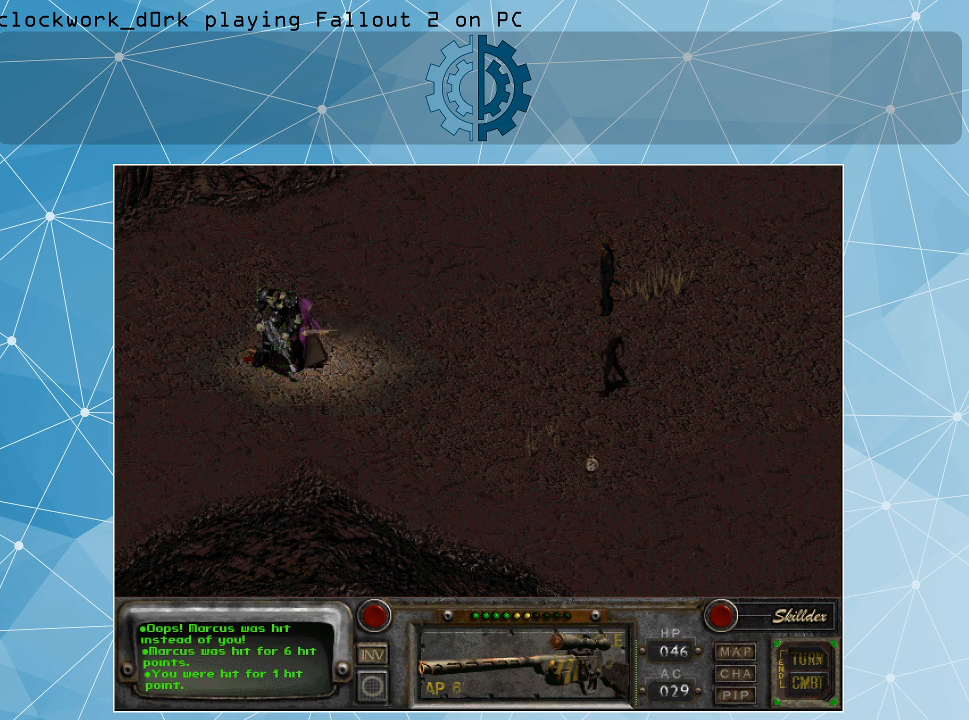
{"keys": [], "mouse": [], "events": []}
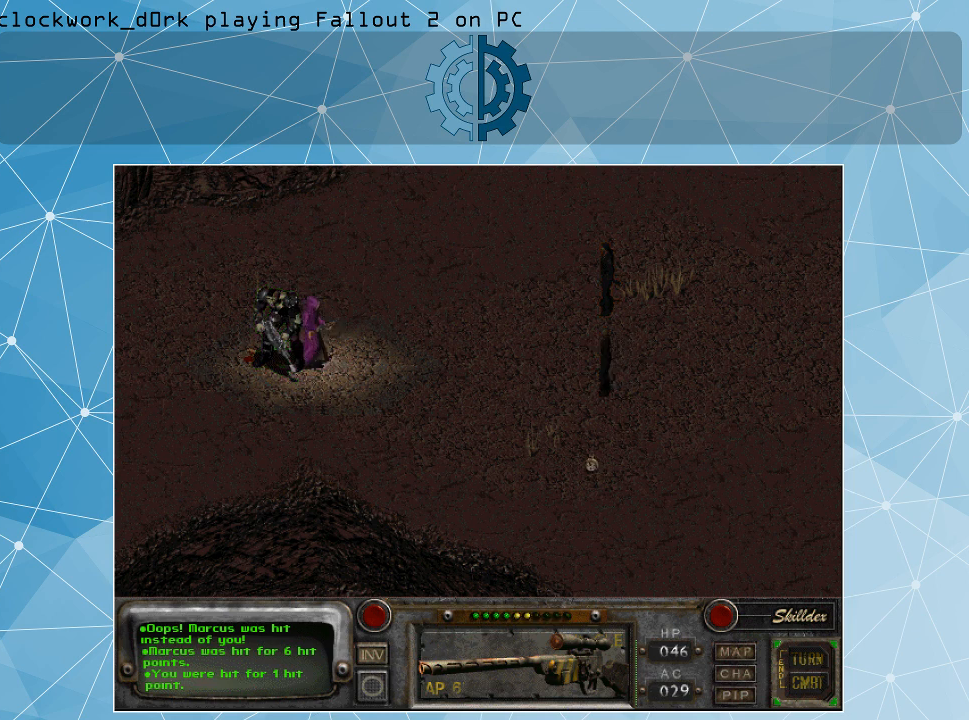
{"keys": [], "mouse": [], "events": []}
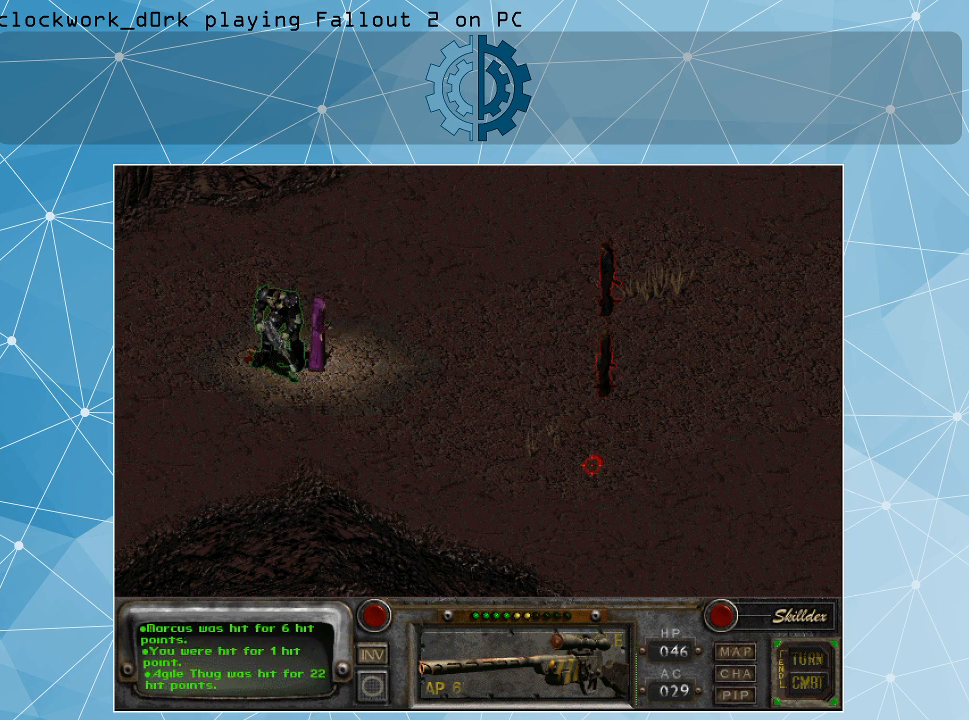
{"keys": [], "mouse": [], "events": []}
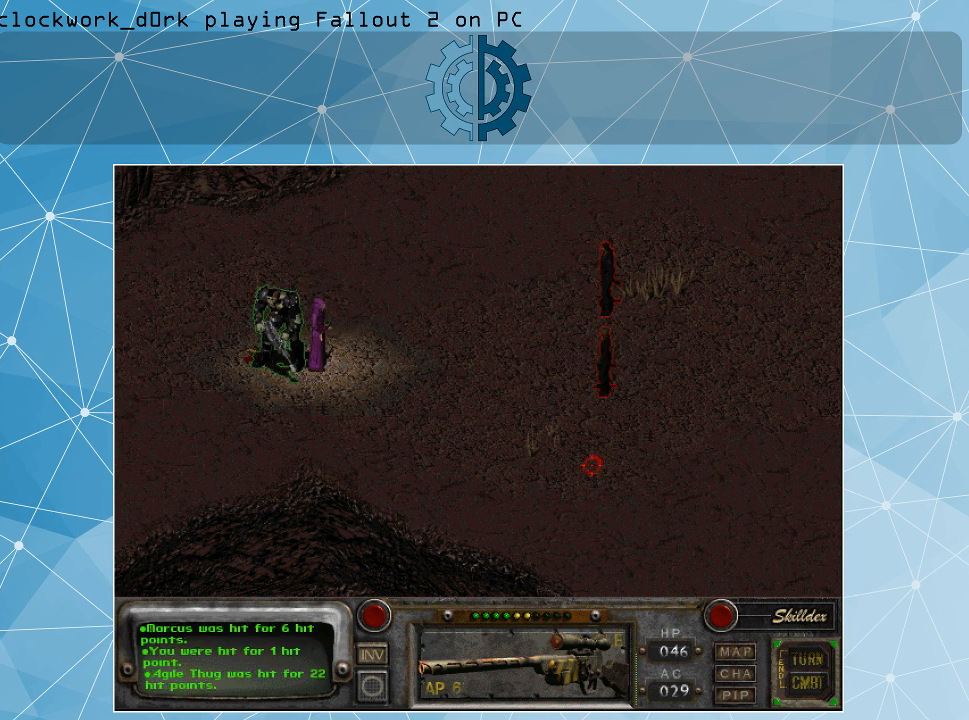
{"keys": ["space"], "mouse": [], "events": [[500, "space", "down"]]}
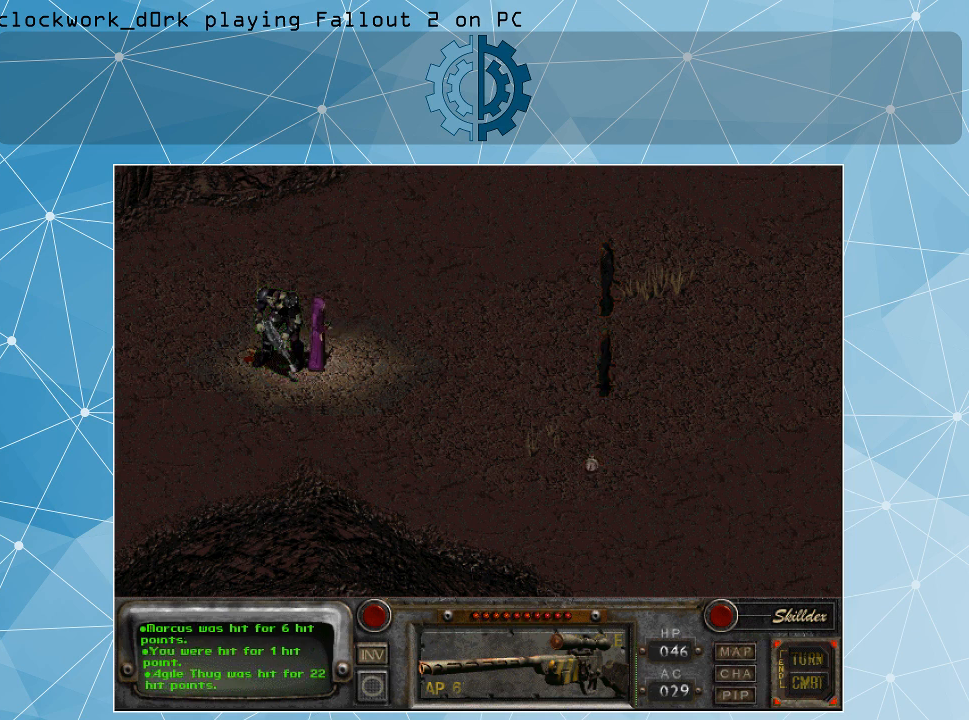
{"keys": [], "mouse": [], "events": [[33, "space", "up"]]}